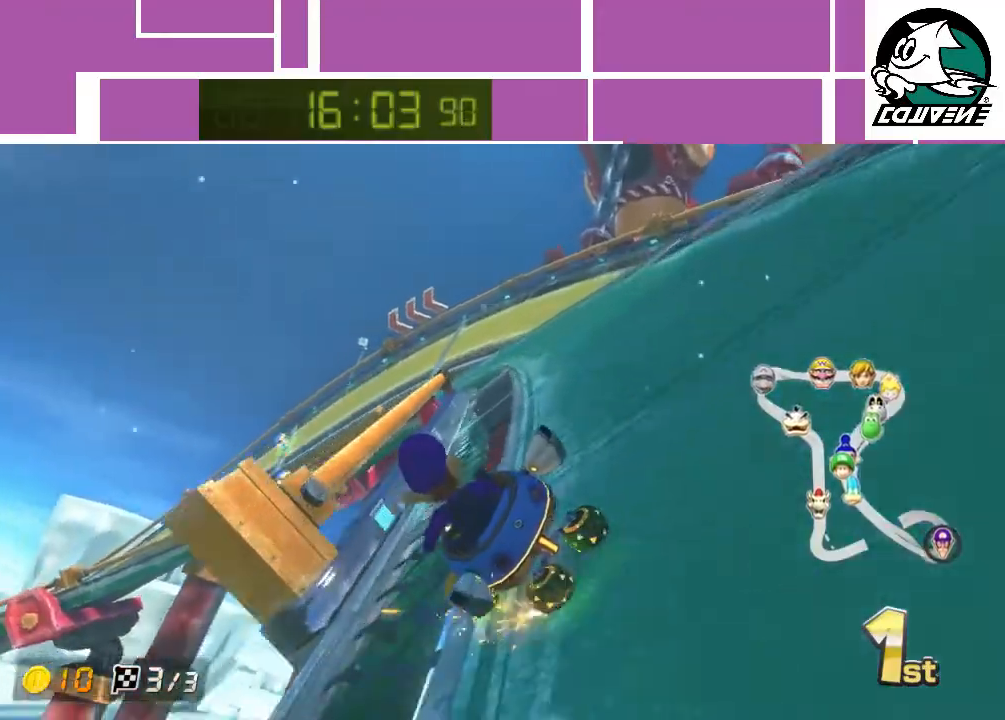
Gameplay with a controller (Nintendo layout); each line is a JSON object with the inputs held at the frame after it. "events" lists button and stick changes between this image and that frame as [ms after this image, input, new state], when the widget could be followed in between. Not read: L3 R3 right_stick.
{"buttons": ["A", "R1"], "left_stick": "center", "events": [[50, "left_stick", "center"], [200, "left_stick", "right"], [433, "left_stick", "center"]]}
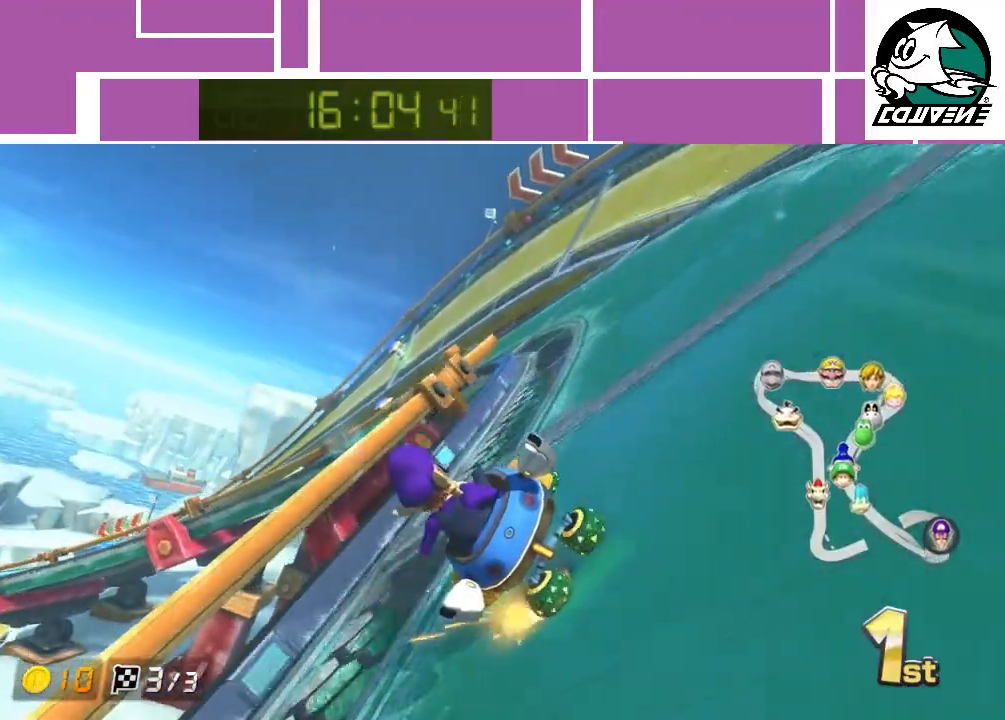
{"buttons": ["A", "R1"], "left_stick": "left", "events": [[450, "left_stick", "left"]]}
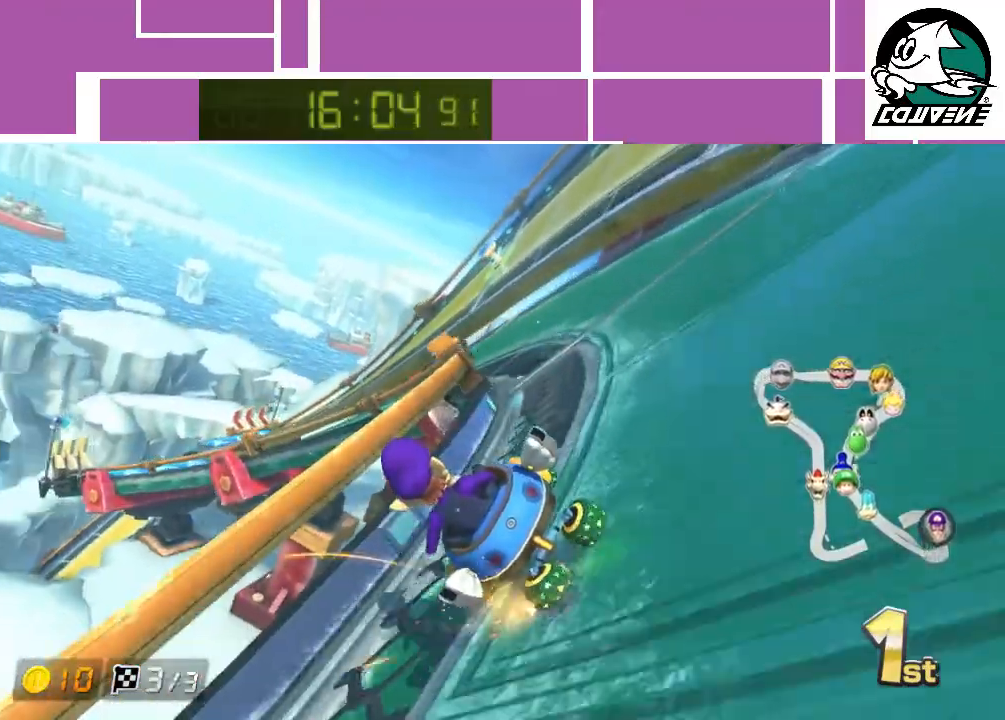
{"buttons": ["A", "R1"], "left_stick": "right", "events": [[417, "left_stick", "right"]]}
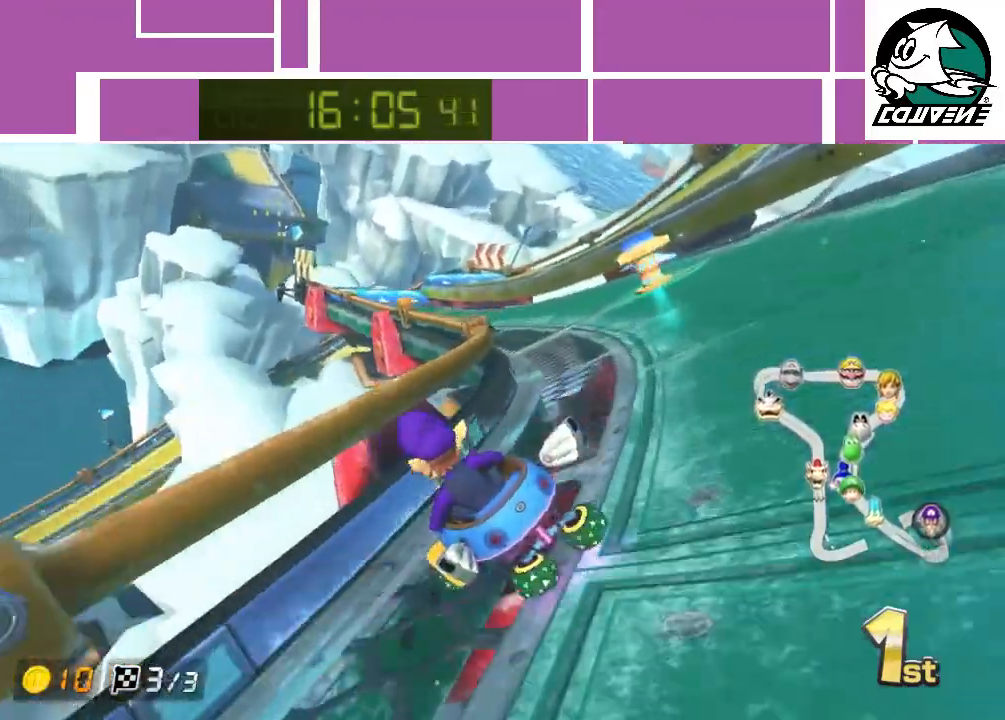
{"buttons": ["A"], "left_stick": "center", "events": [[117, "R1", "up"], [200, "left_stick", "left"], [367, "left_stick", "center"]]}
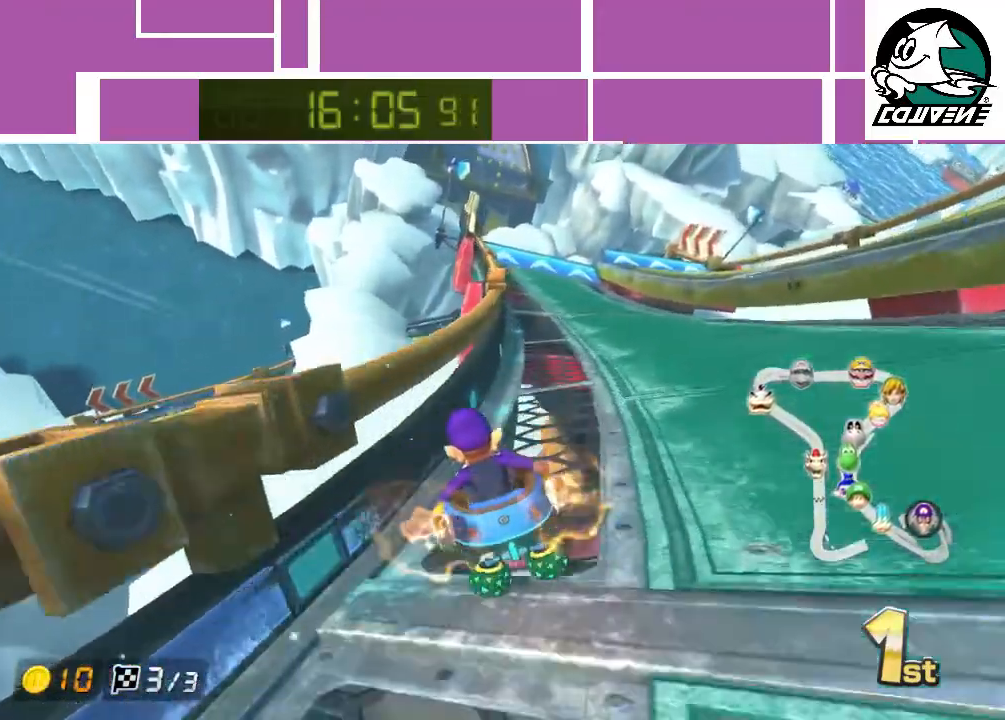
{"buttons": ["A"], "left_stick": "center", "events": []}
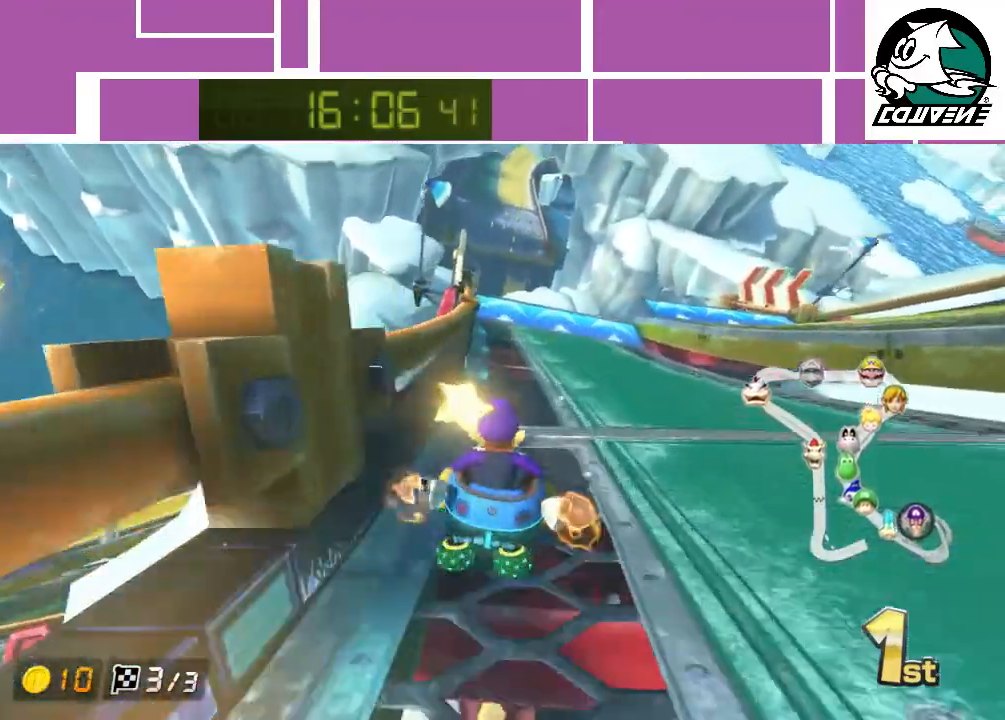
{"buttons": ["A"], "left_stick": "center", "events": [[83, "left_stick", "left"], [483, "left_stick", "center"]]}
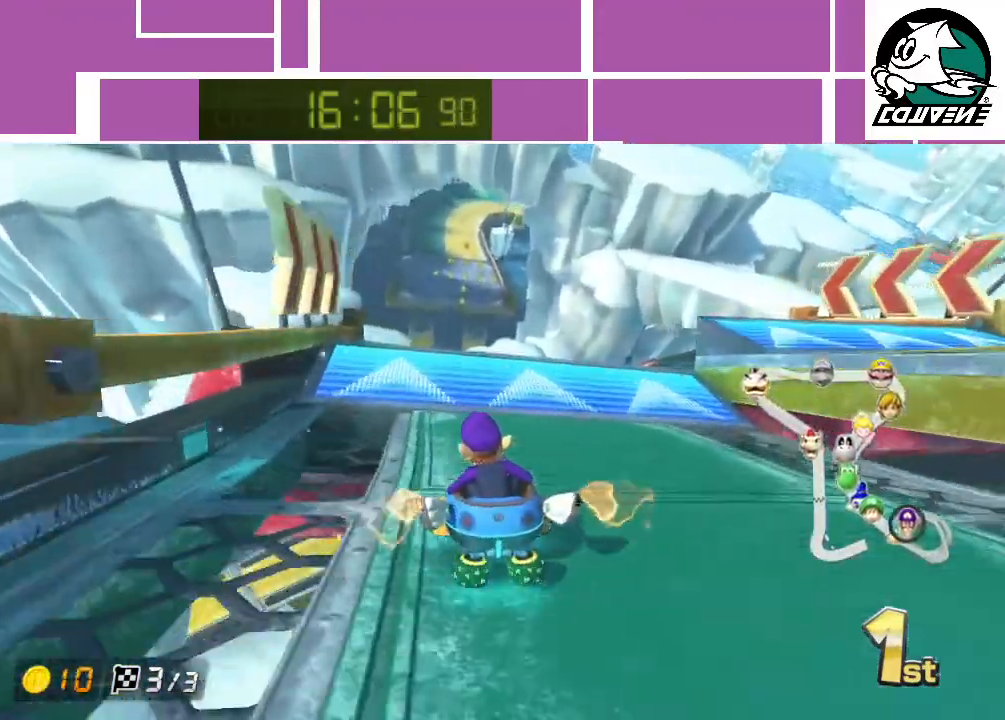
{"buttons": ["A"], "left_stick": "up", "events": [[83, "left_stick", "up-right"], [167, "left_stick", "up"], [200, "R1", "down"], [333, "R1", "up"]]}
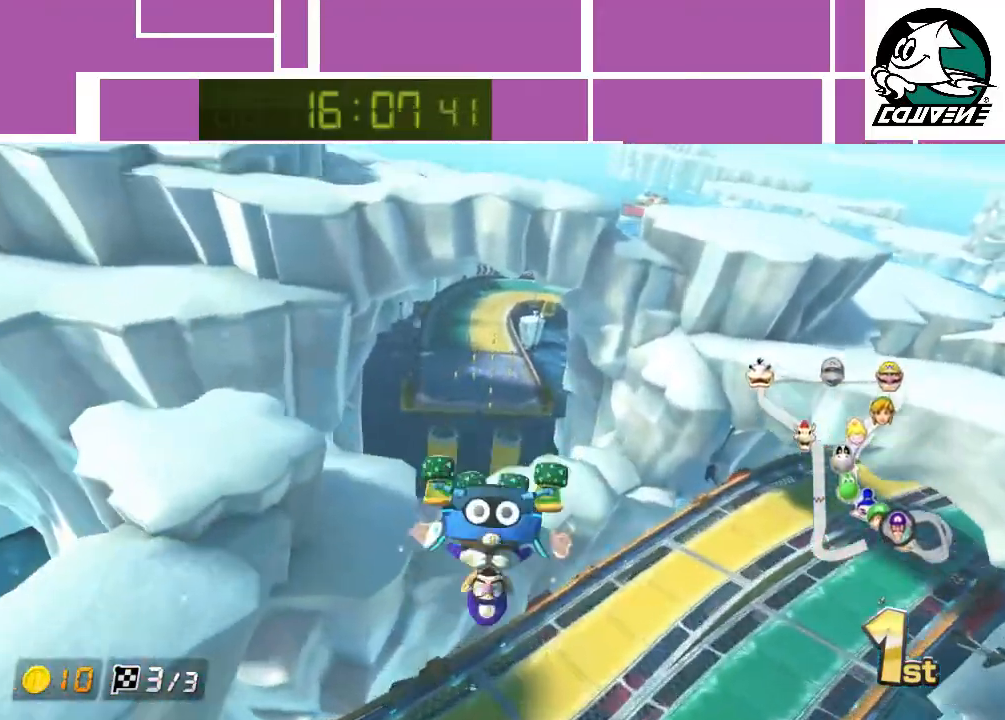
{"buttons": ["A"], "left_stick": "center", "events": [[400, "left_stick", "center"]]}
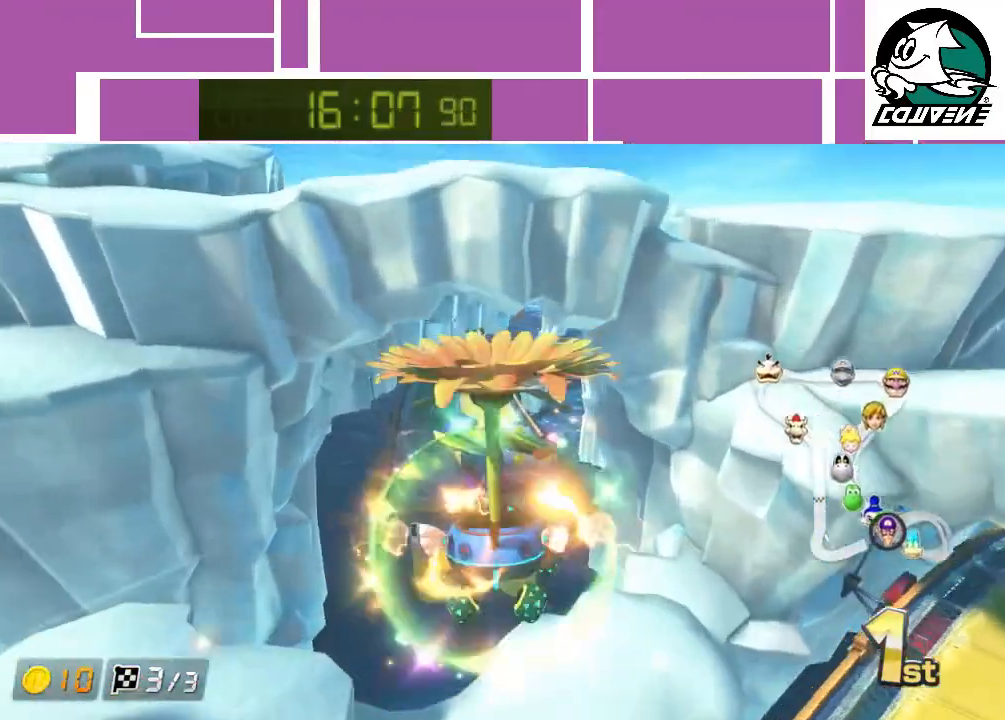
{"buttons": ["A"], "left_stick": "up-left", "events": [[450, "left_stick", "up-left"]]}
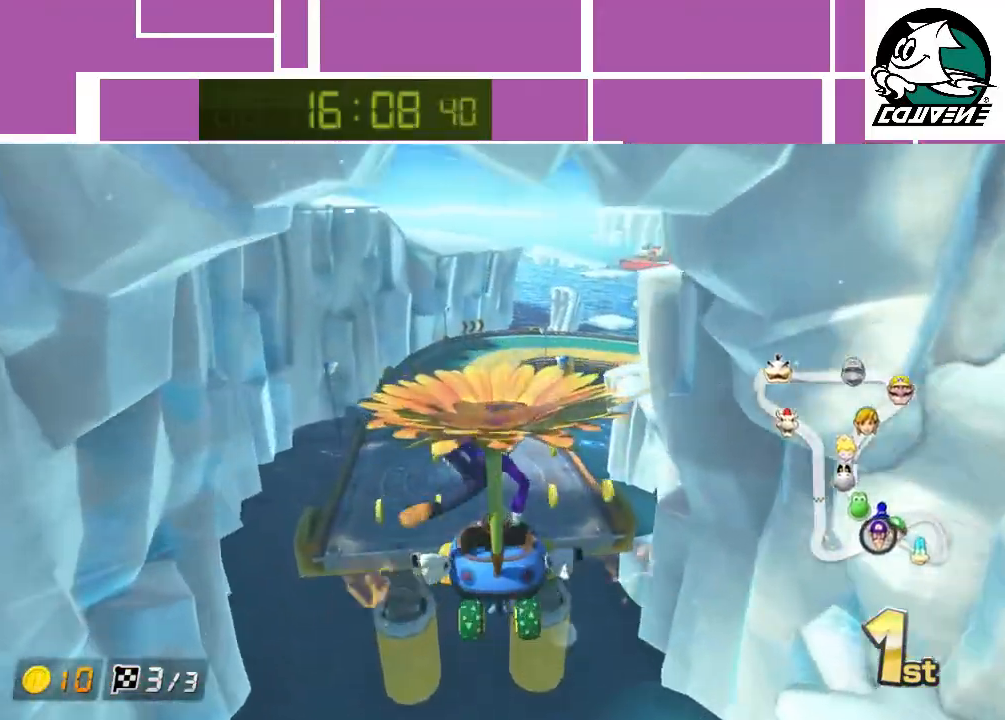
{"buttons": ["A"], "left_stick": "up-right", "events": [[333, "left_stick", "up"], [433, "left_stick", "up-right"]]}
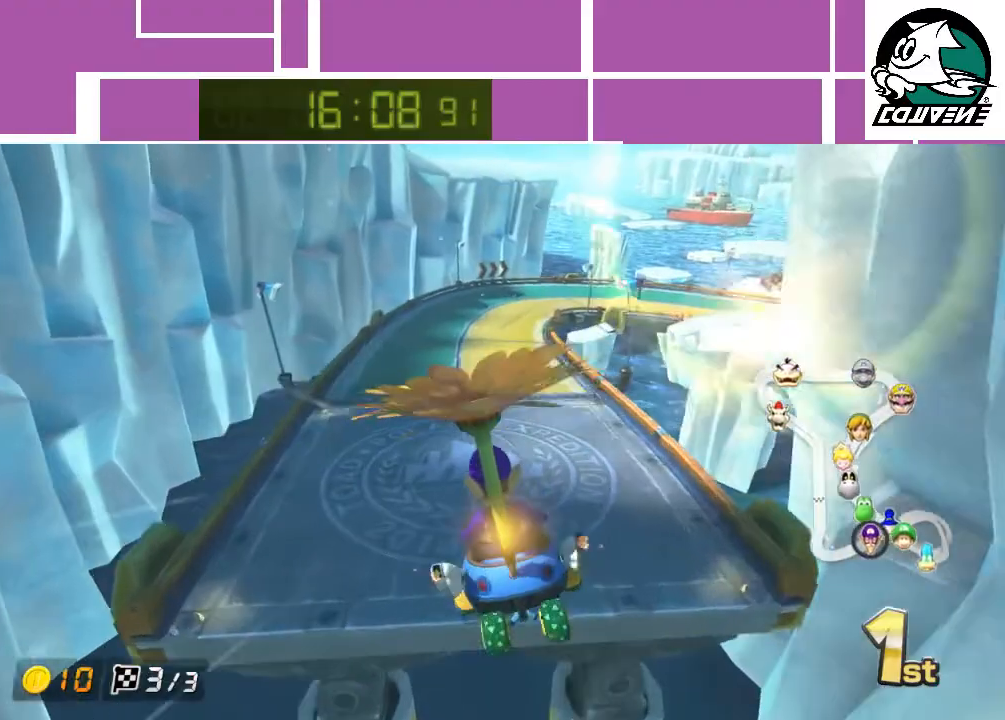
{"buttons": ["A", "R1"], "left_stick": "right", "events": [[100, "left_stick", "center"], [233, "left_stick", "right"], [350, "R1", "down"]]}
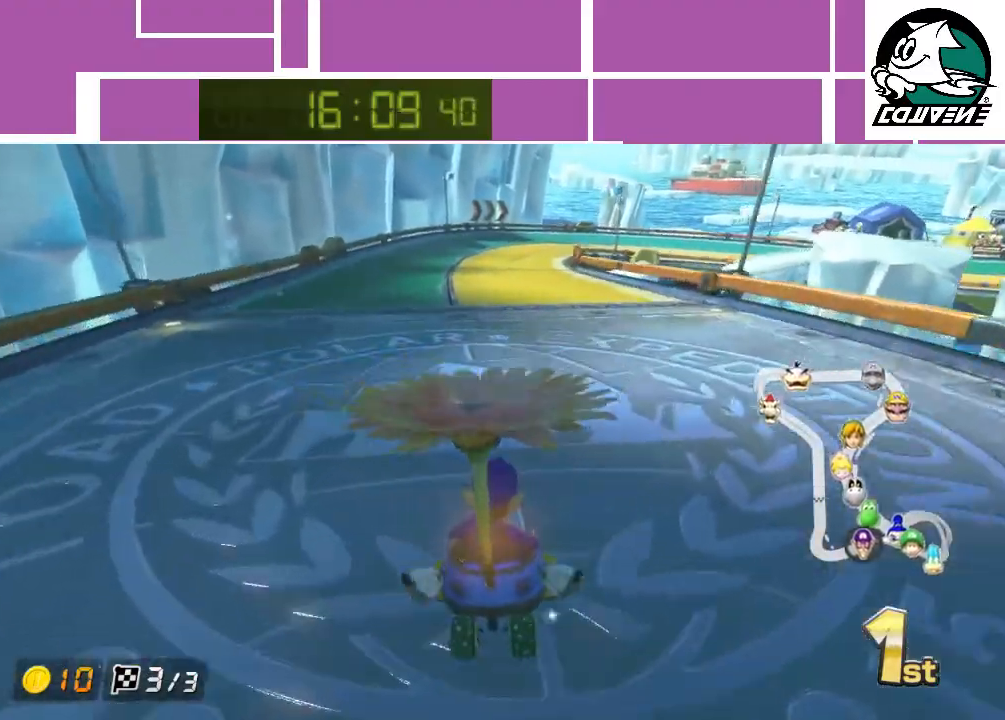
{"buttons": ["A", "R1"], "left_stick": "right", "events": []}
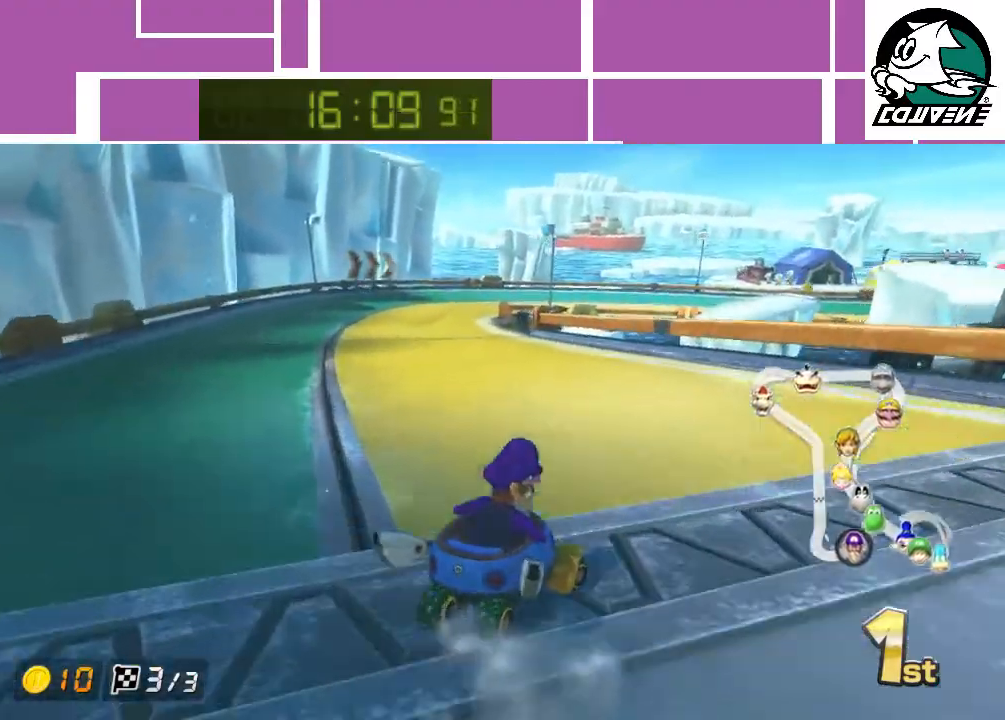
{"buttons": ["A", "R1"], "left_stick": "left", "events": [[200, "left_stick", "left"]]}
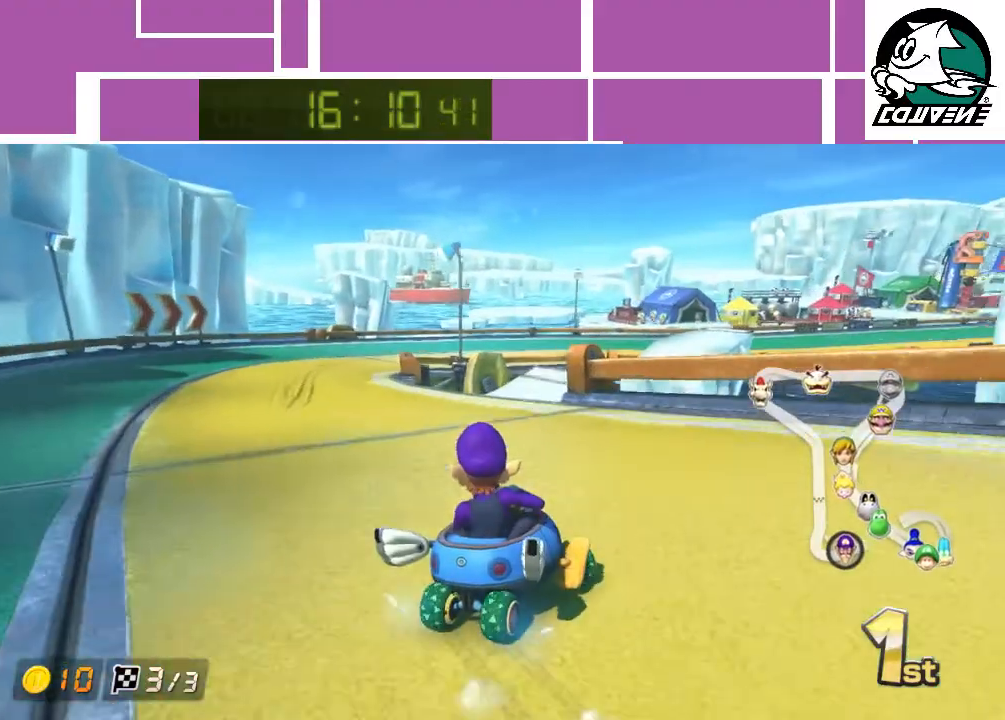
{"buttons": ["A", "R1"], "left_stick": "left", "events": []}
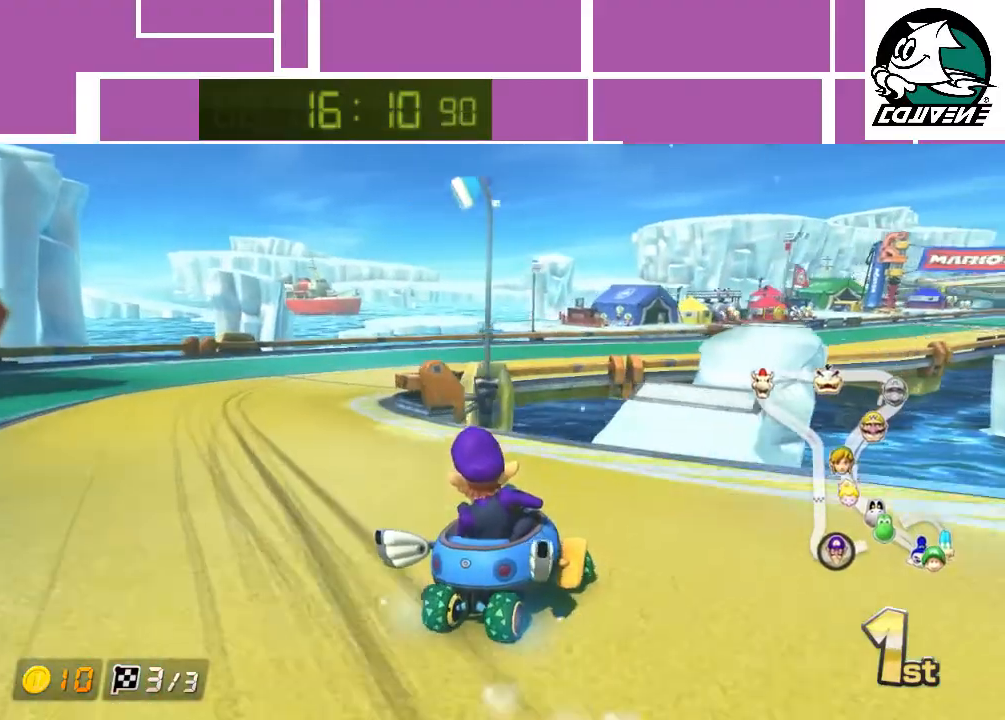
{"buttons": ["A", "R1"], "left_stick": "right", "events": [[100, "left_stick", "right"]]}
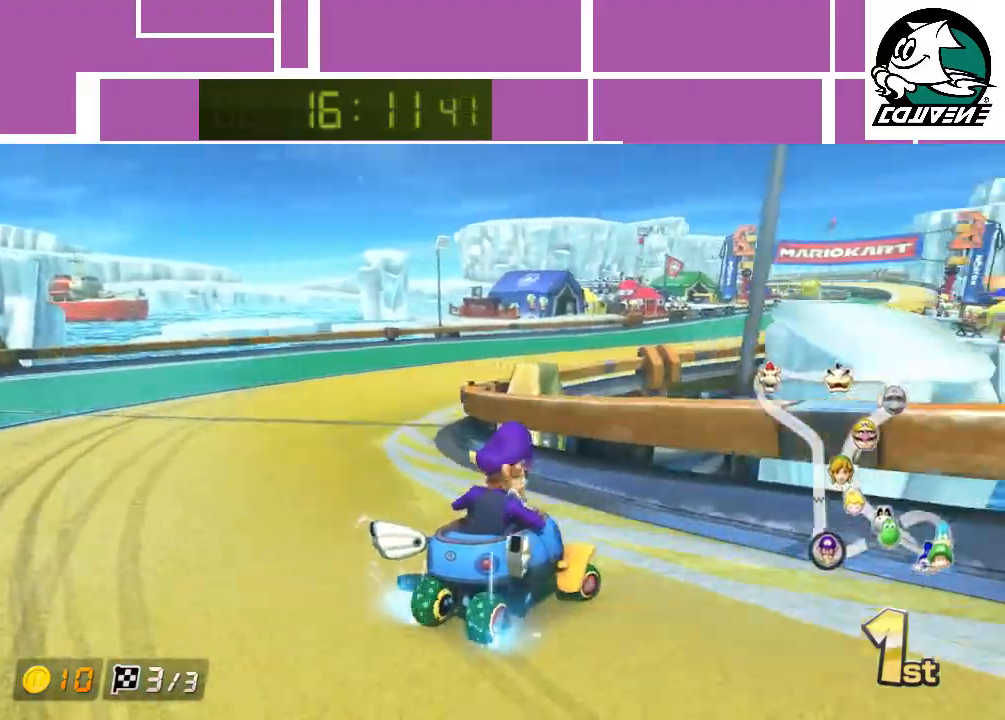
{"buttons": ["A", "R1"], "left_stick": "right", "events": []}
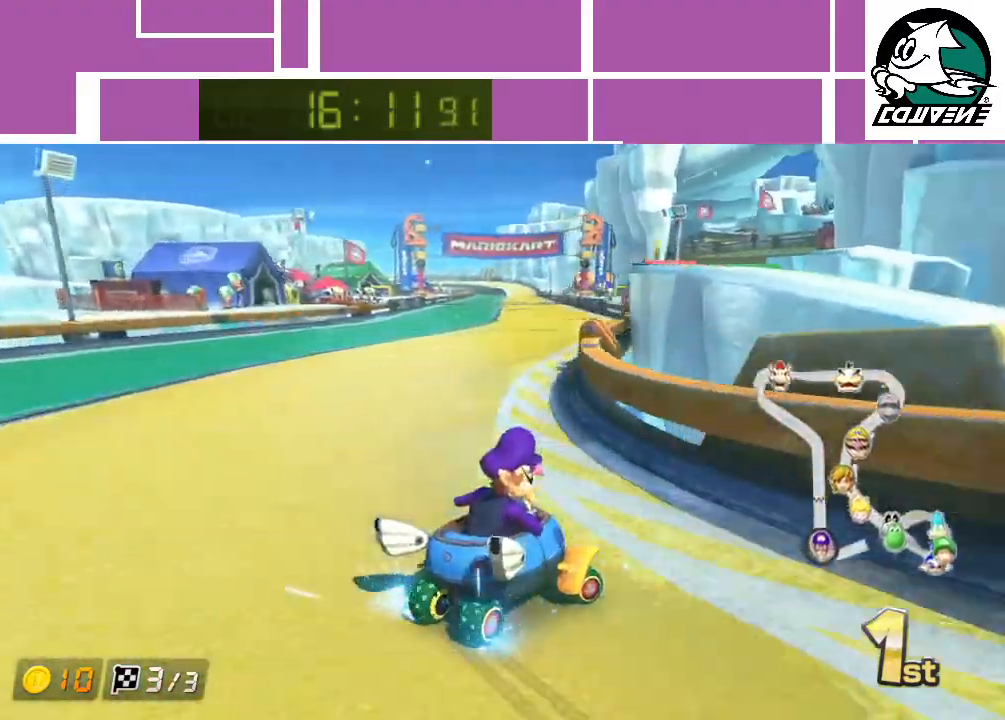
{"buttons": ["A"], "left_stick": "left", "events": [[67, "left_stick", "left"], [100, "R1", "up"], [200, "R1", "down"], [283, "R1", "up"]]}
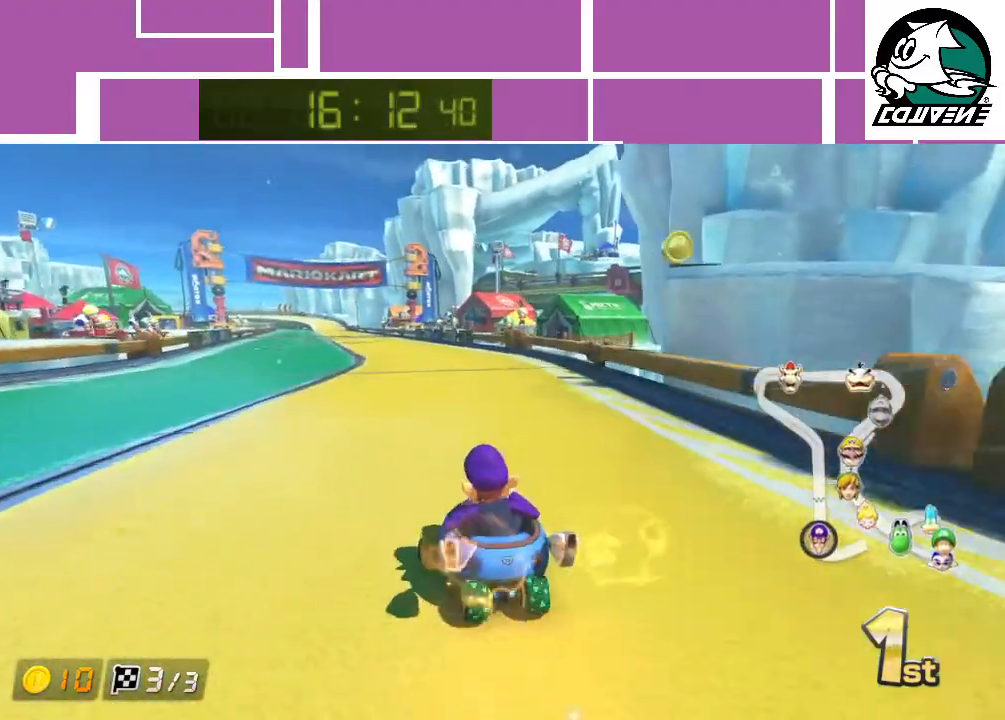
{"buttons": ["A"], "left_stick": "center", "events": [[283, "left_stick", "center"]]}
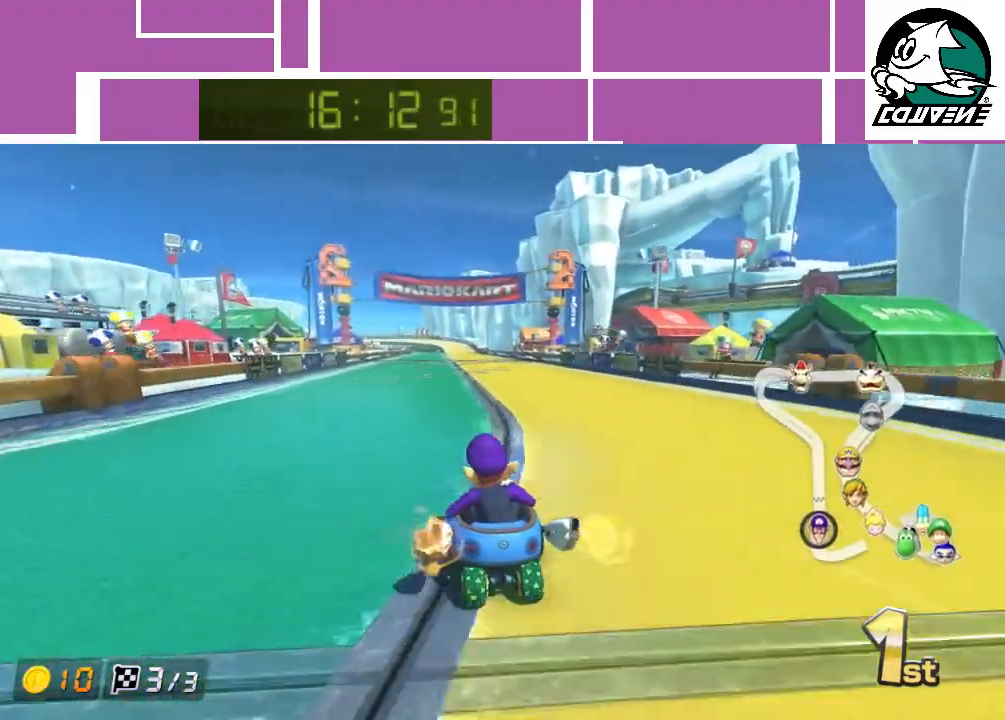
{"buttons": ["A"], "left_stick": "center", "events": []}
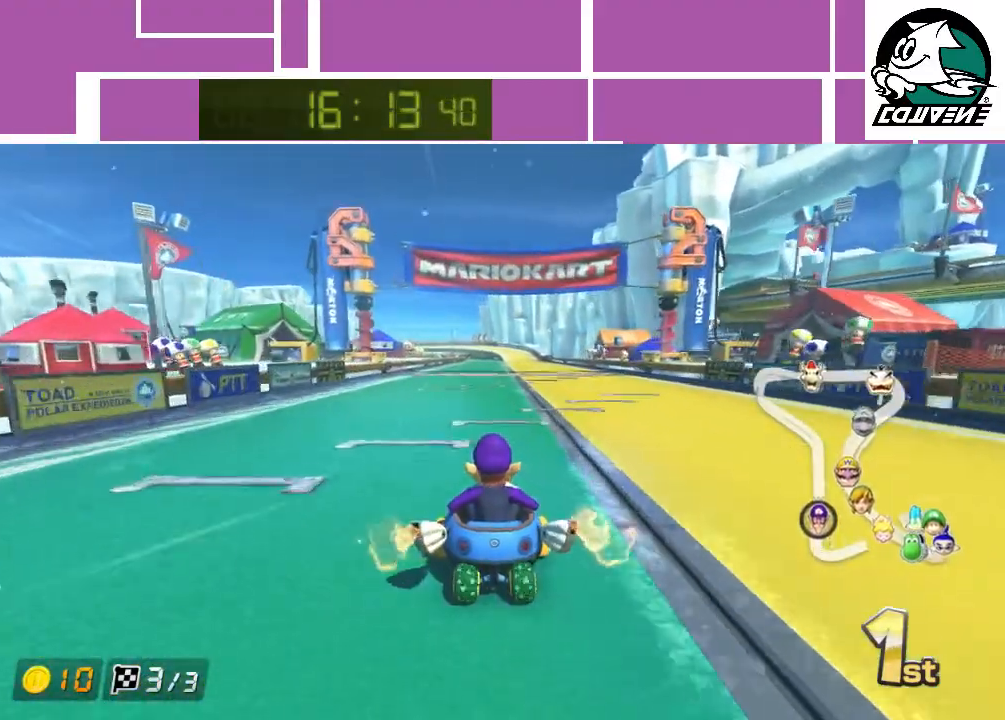
{"buttons": ["A"], "left_stick": "center", "events": []}
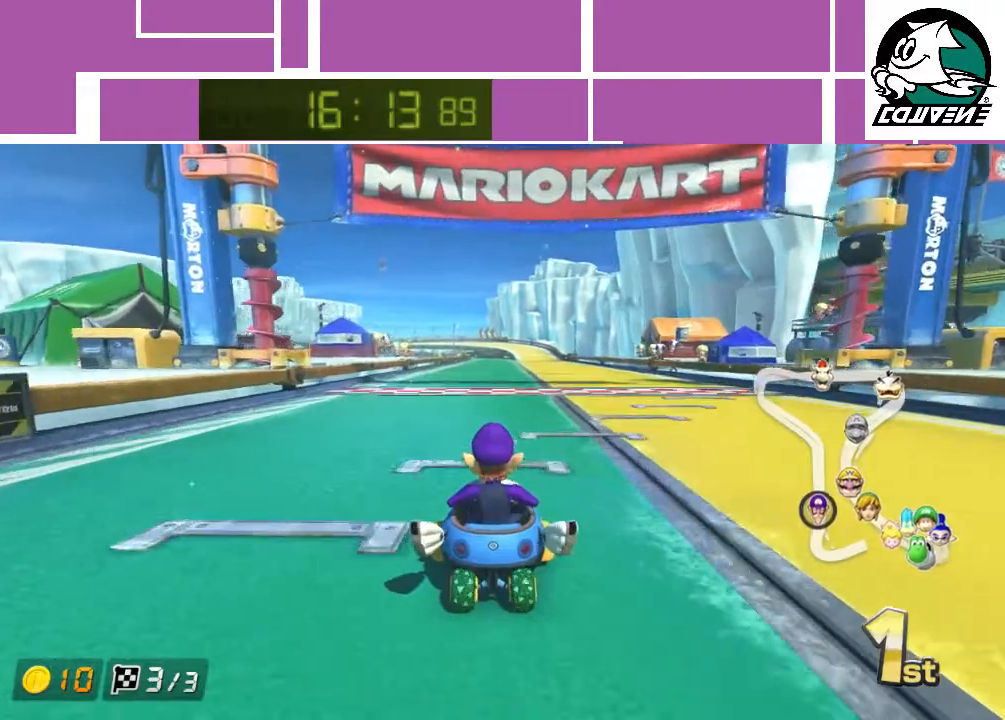
{"buttons": ["A"], "left_stick": "center", "events": []}
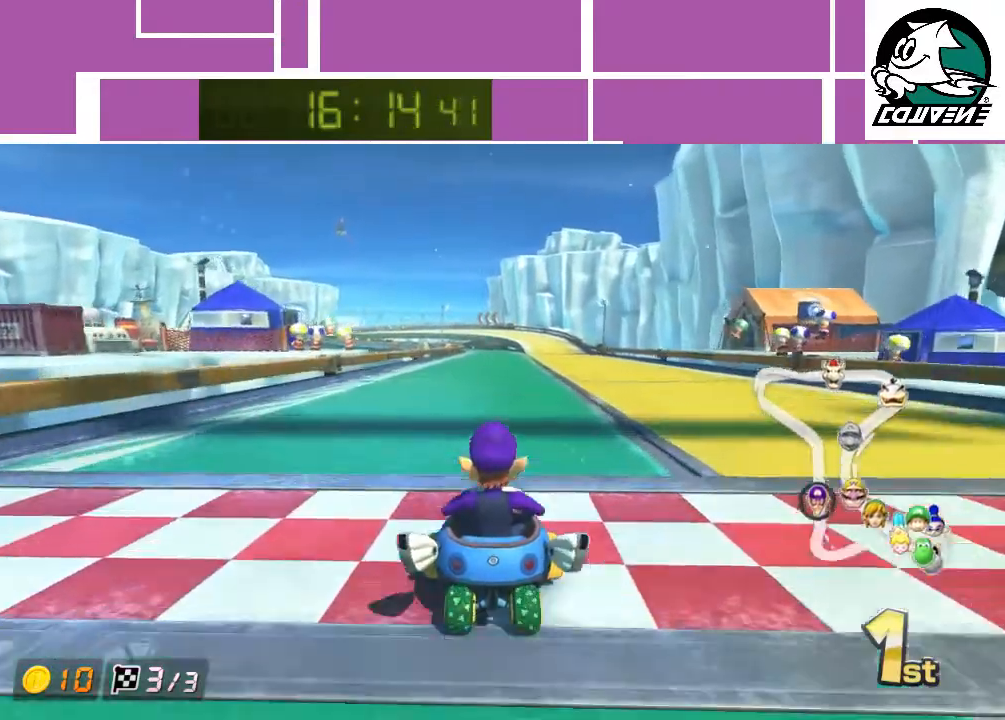
{"buttons": [], "left_stick": "center", "events": [[350, "A", "up"]]}
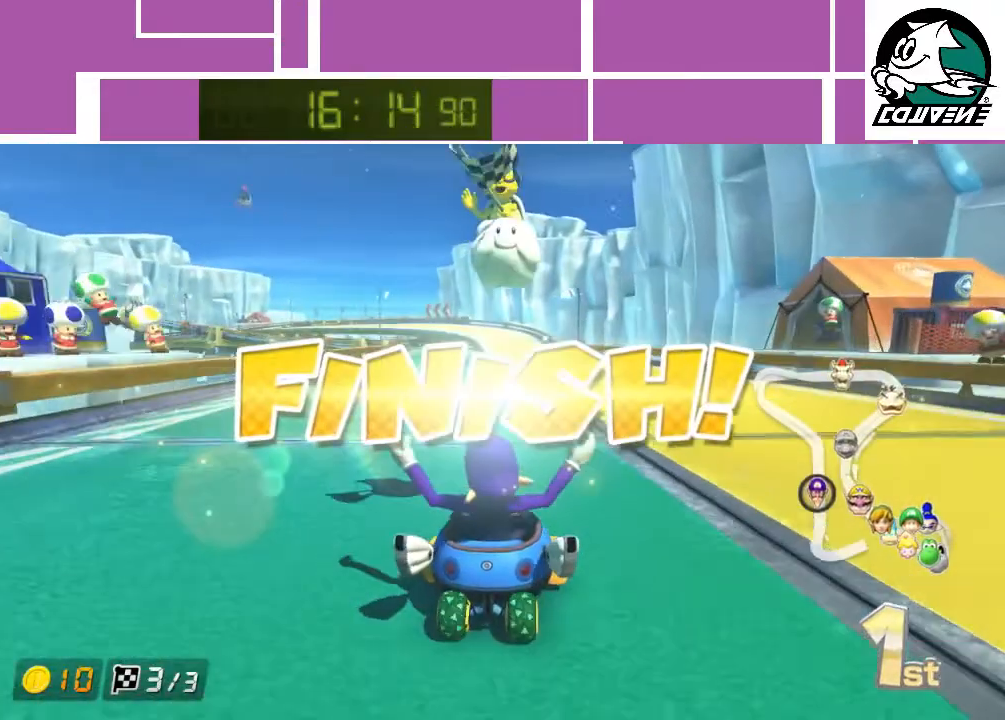
{"buttons": [], "left_stick": "center", "events": []}
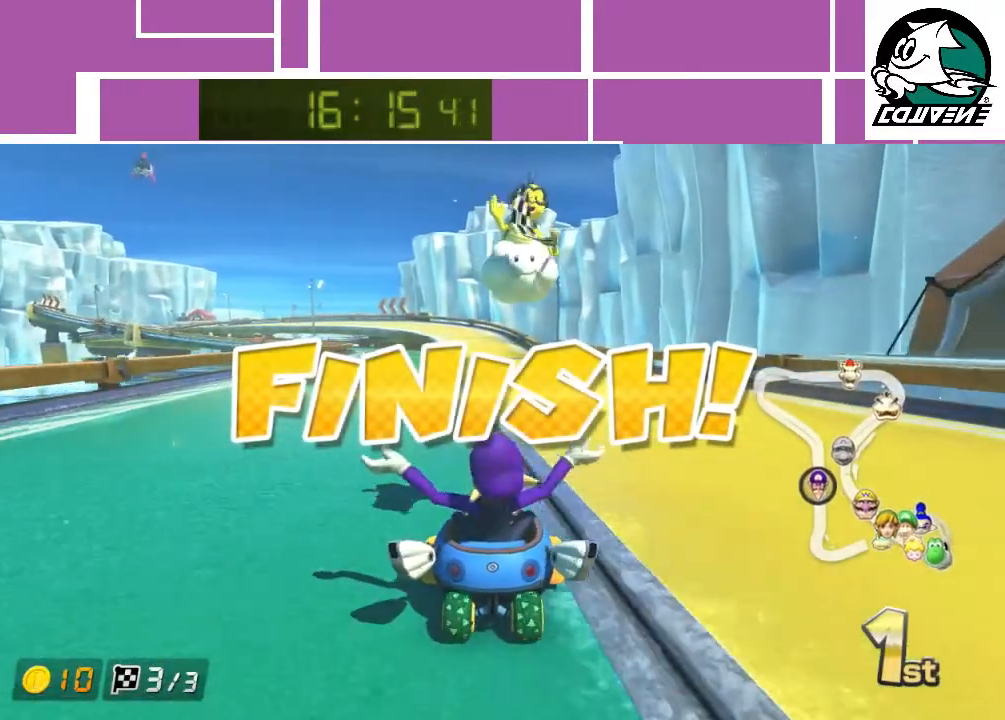
{"buttons": [], "left_stick": "center", "events": []}
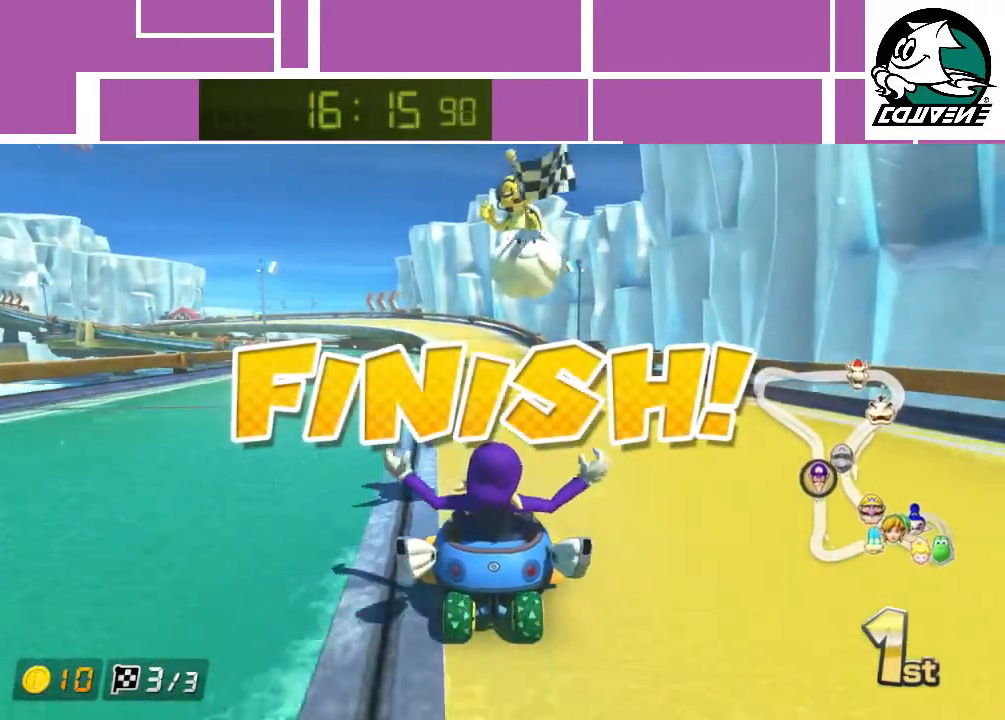
{"buttons": [], "left_stick": "center", "events": [[100, "A", "down"], [133, "A", "up"], [183, "A", "down"], [233, "A", "up"], [283, "A", "down"], [350, "A", "up"], [400, "A", "down"], [433, "A", "up"]]}
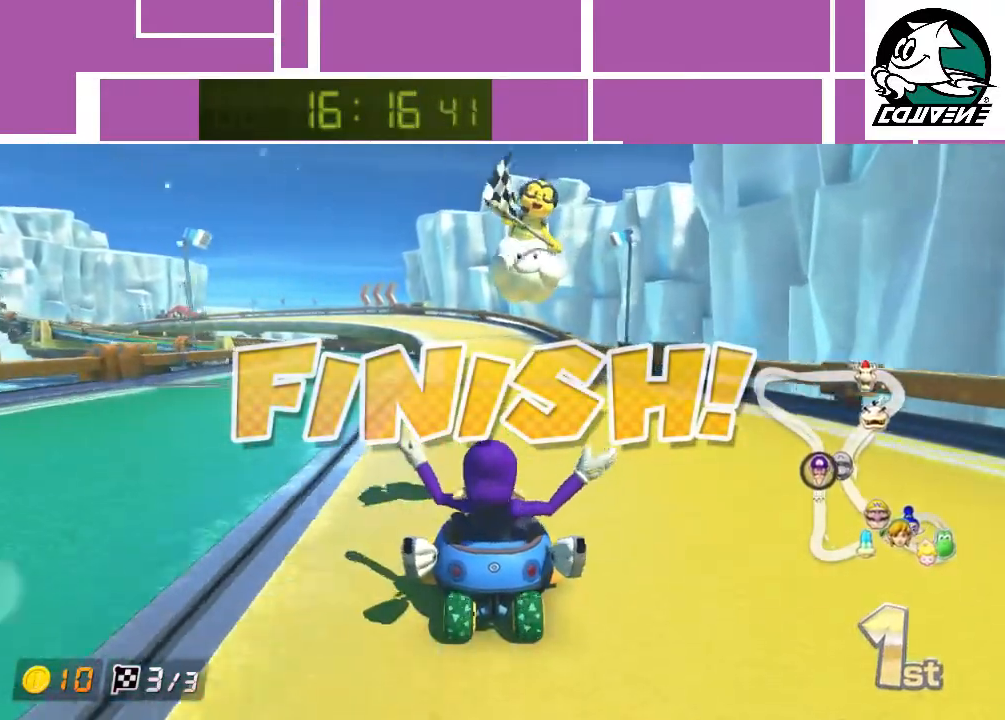
{"buttons": [], "left_stick": "center", "events": [[133, "A", "down"], [150, "A", "up"], [217, "A", "down"], [250, "A", "up"], [317, "A", "down"], [367, "A", "up"], [417, "A", "down"], [483, "A", "up"]]}
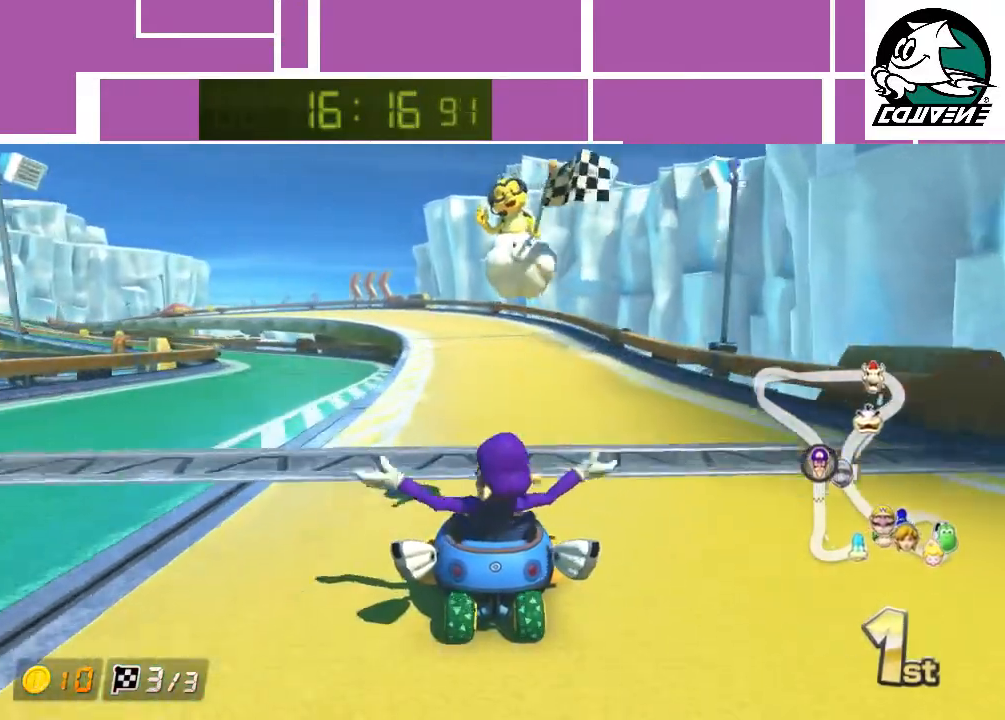
{"buttons": [], "left_stick": "center", "events": [[33, "A", "down"], [100, "A", "up"], [117, "A", "down"], [183, "A", "up"], [250, "A", "down"], [317, "A", "up"], [350, "A", "down"], [400, "A", "up"], [450, "A", "down"], [500, "A", "up"]]}
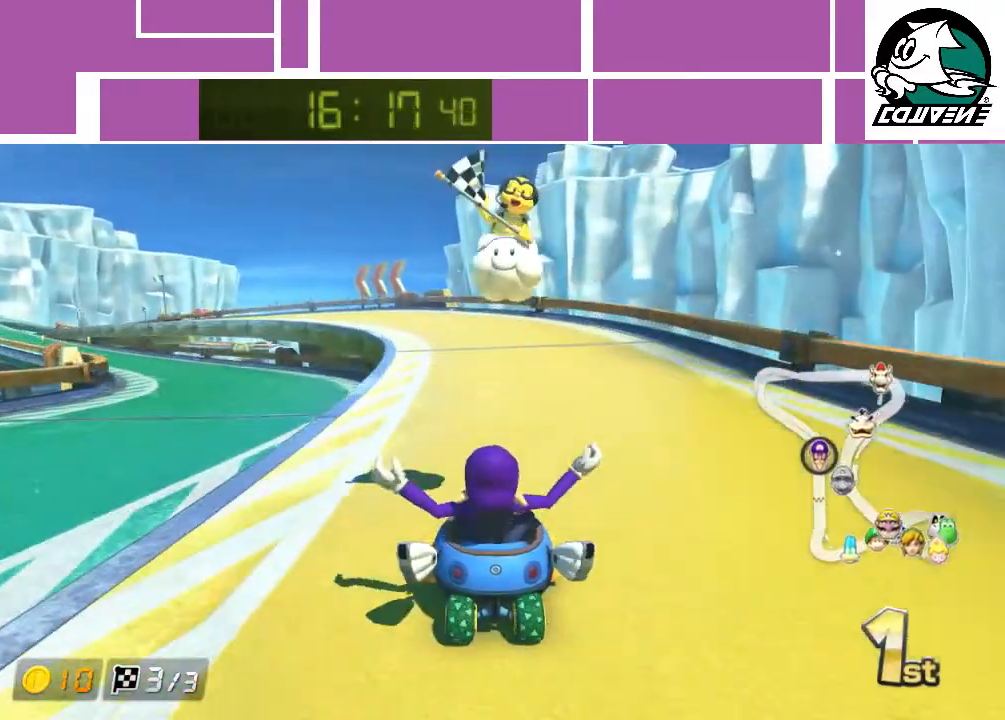
{"buttons": ["A"], "left_stick": "center", "events": [[67, "A", "down"], [117, "A", "up"], [150, "A", "down"], [217, "A", "up"], [283, "A", "down"], [350, "A", "up"], [367, "A", "down"], [433, "A", "up"], [500, "A", "down"]]}
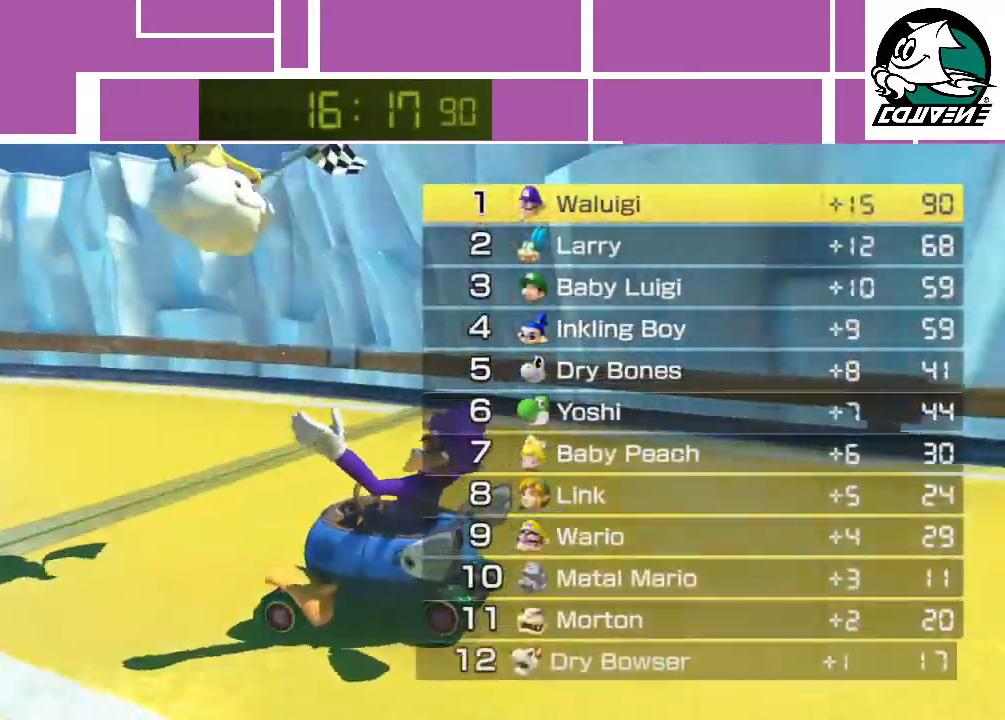
{"buttons": [], "left_stick": "center", "events": [[33, "A", "up"], [83, "A", "down"], [150, "A", "up"], [183, "A", "down"], [283, "A", "up"], [317, "A", "down"], [367, "A", "up"], [433, "A", "down"], [467, "A", "up"]]}